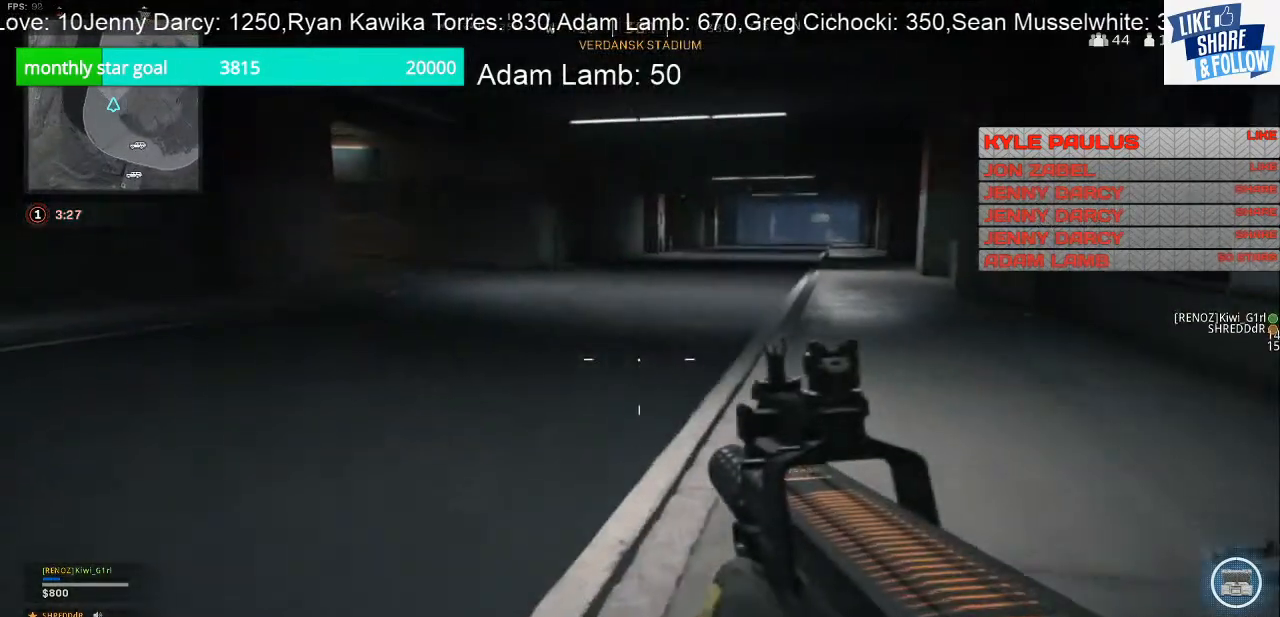
Gameplay with a controller (PlayStation layout); each line is a JSON object with the inputs held at the frame after it. "events" lists button and stick changes between this image and that frame as [ms after this image, input, new state], when the widget could be followed in between.
{"buttons": [], "left_stick": "up", "right_stick": "center", "events": []}
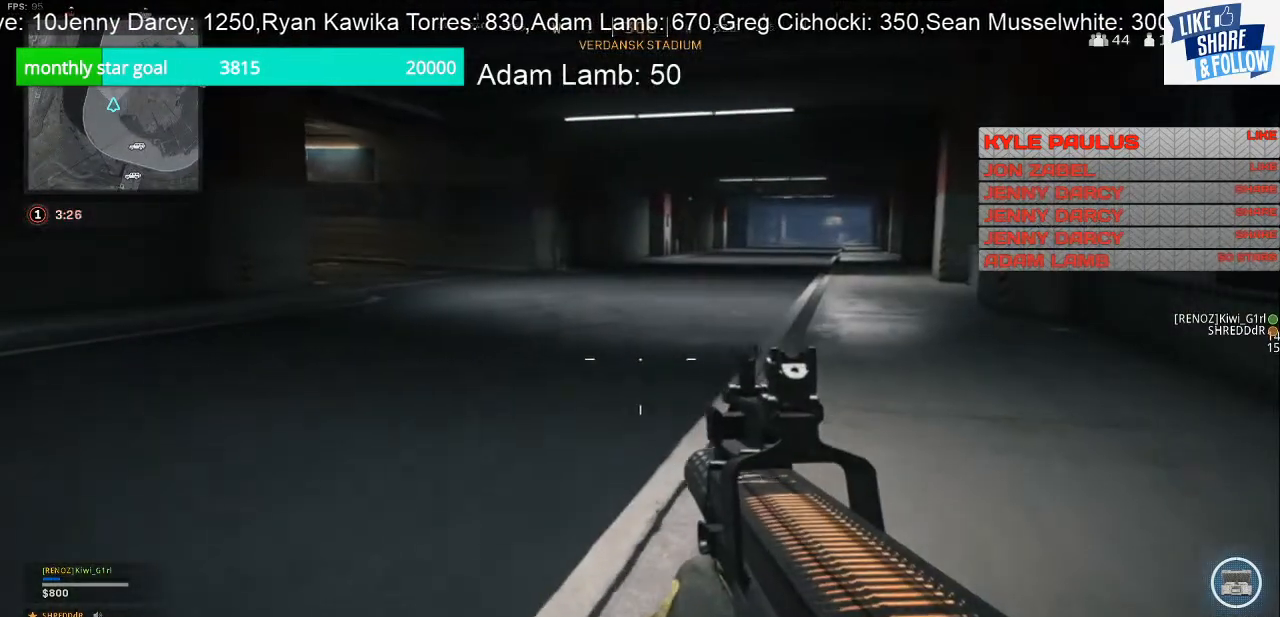
{"buttons": [], "left_stick": "up-right", "right_stick": "center", "events": [[200, "left_stick", "up-right"], [233, "right_stick", "left"], [400, "right_stick", "center"]]}
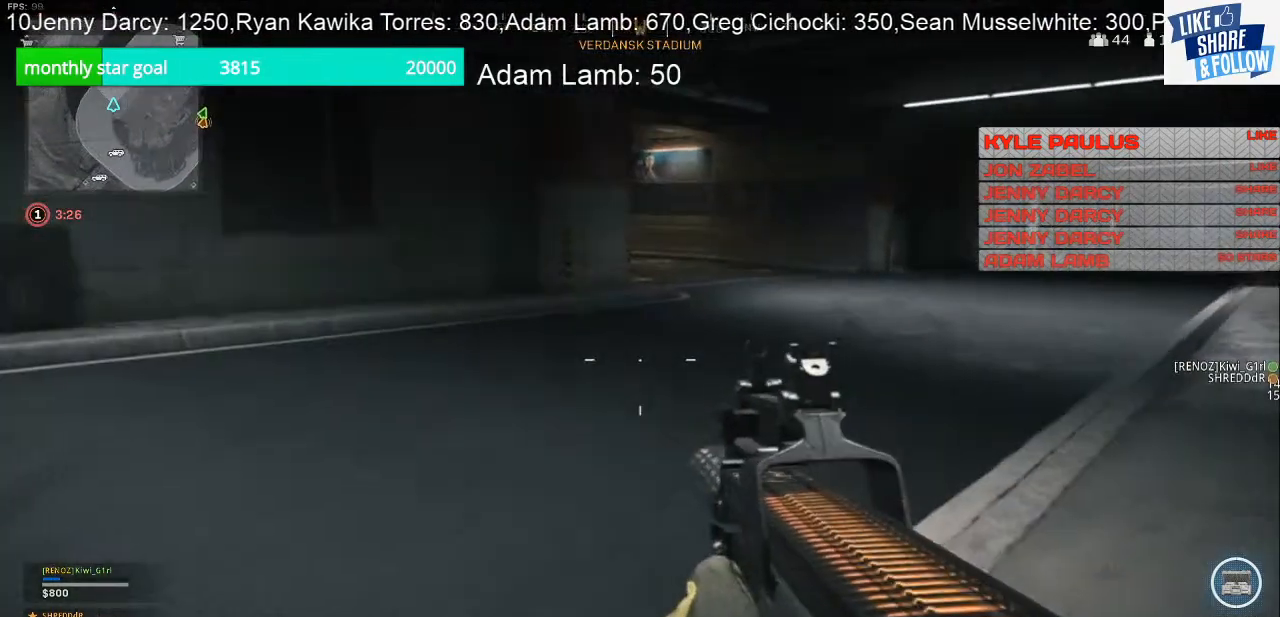
{"buttons": [], "left_stick": "right", "right_stick": "center", "events": [[133, "right_stick", "left"], [333, "left_stick", "right"], [400, "right_stick", "center"]]}
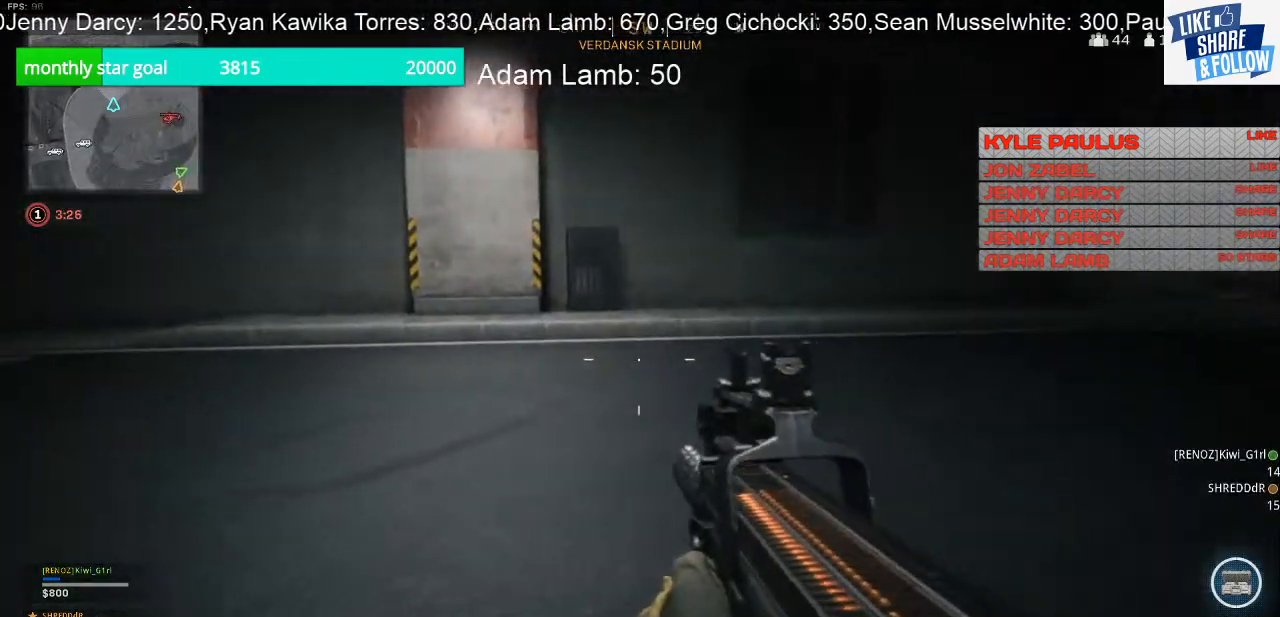
{"buttons": [], "left_stick": "up-right", "right_stick": "center", "events": [[67, "right_stick", "right"], [200, "left_stick", "up-right"], [233, "right_stick", "center"]]}
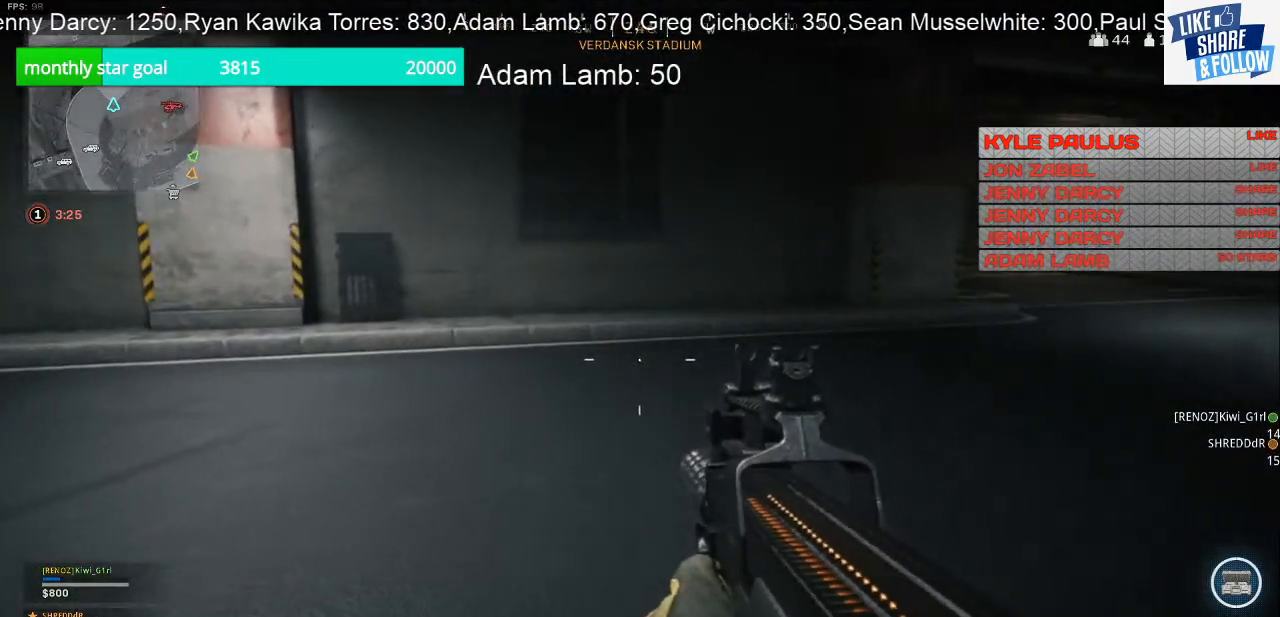
{"buttons": [], "left_stick": "up", "right_stick": "center", "events": [[33, "right_stick", "right"], [333, "left_stick", "up"], [333, "right_stick", "center"]]}
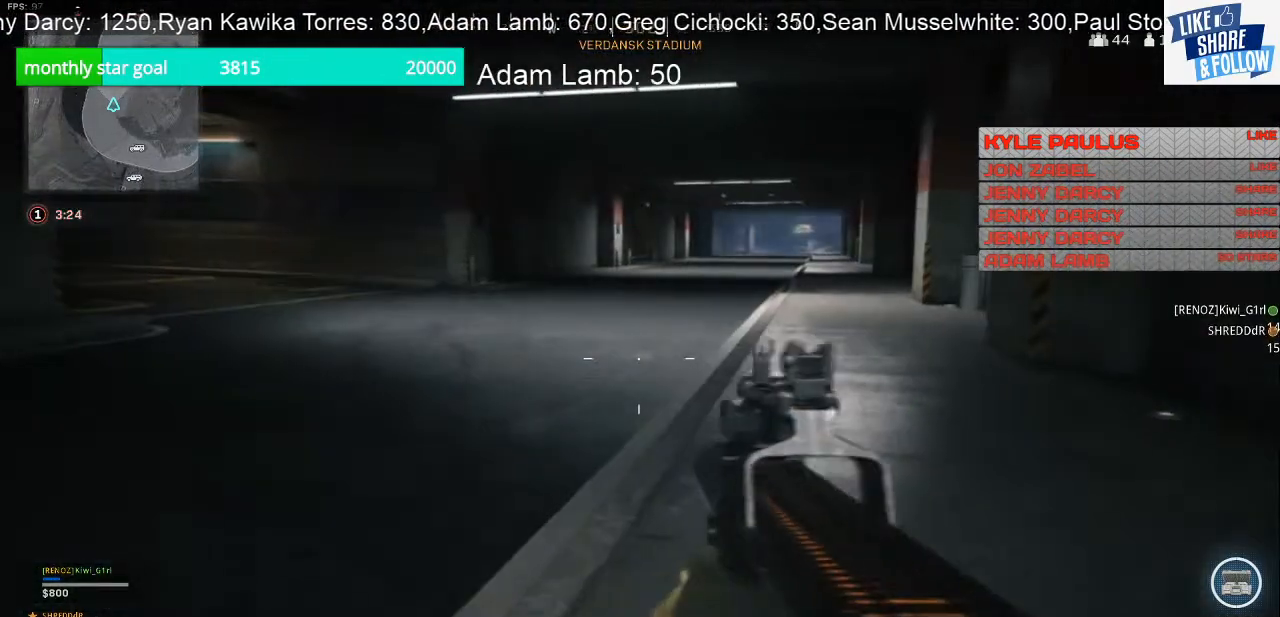
{"buttons": [], "left_stick": "up", "right_stick": "center", "events": []}
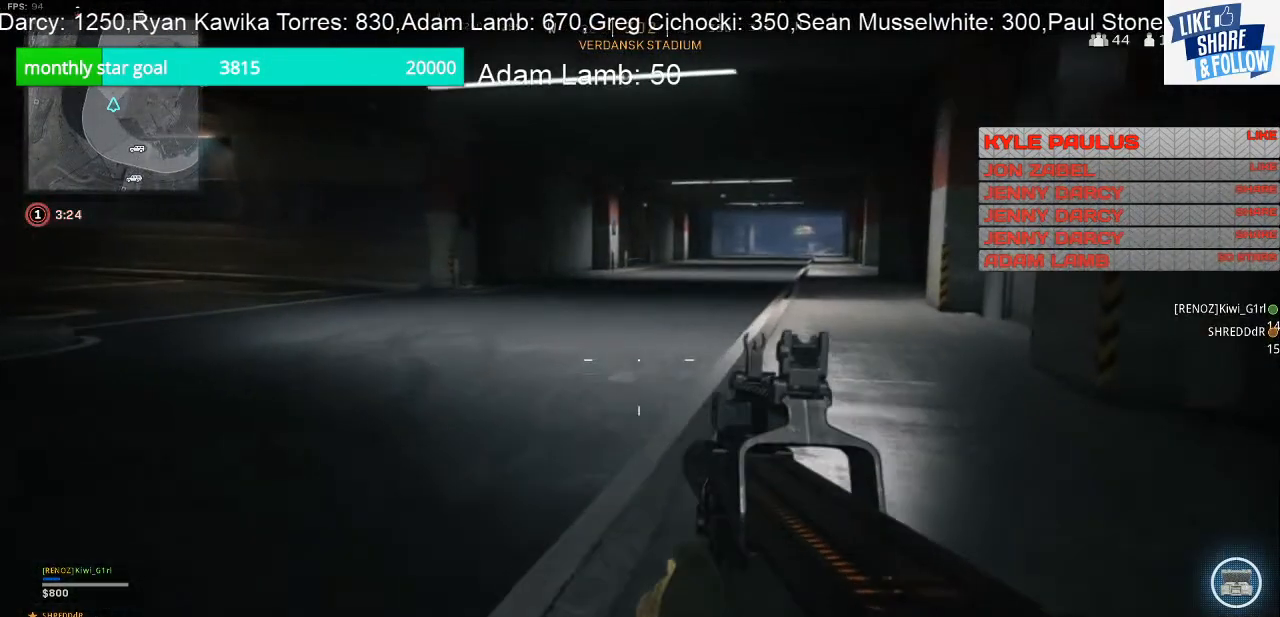
{"buttons": [], "left_stick": "up", "right_stick": "down-right", "events": [[167, "L3", "down"], [167, "right_stick", "right"], [267, "right_stick", "center"], [467, "L3", "up"], [500, "right_stick", "down-right"]]}
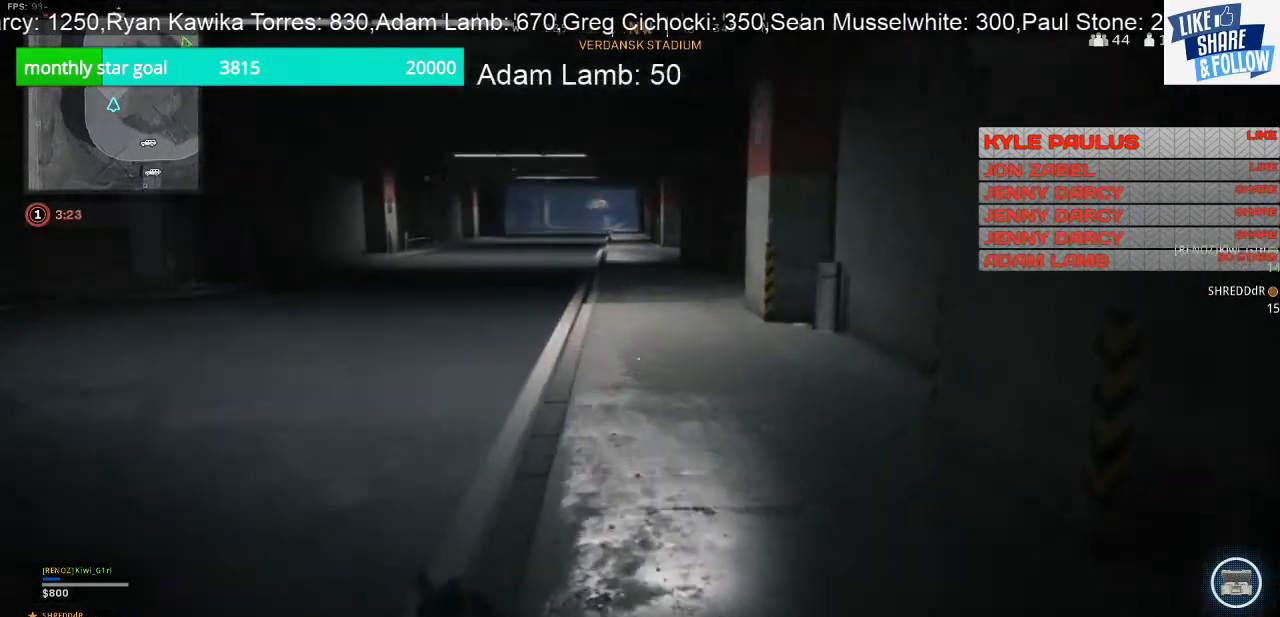
{"buttons": [], "left_stick": "up-left", "right_stick": "center", "events": [[133, "left_stick", "down-left"], [333, "right_stick", "center"], [467, "left_stick", "up-left"]]}
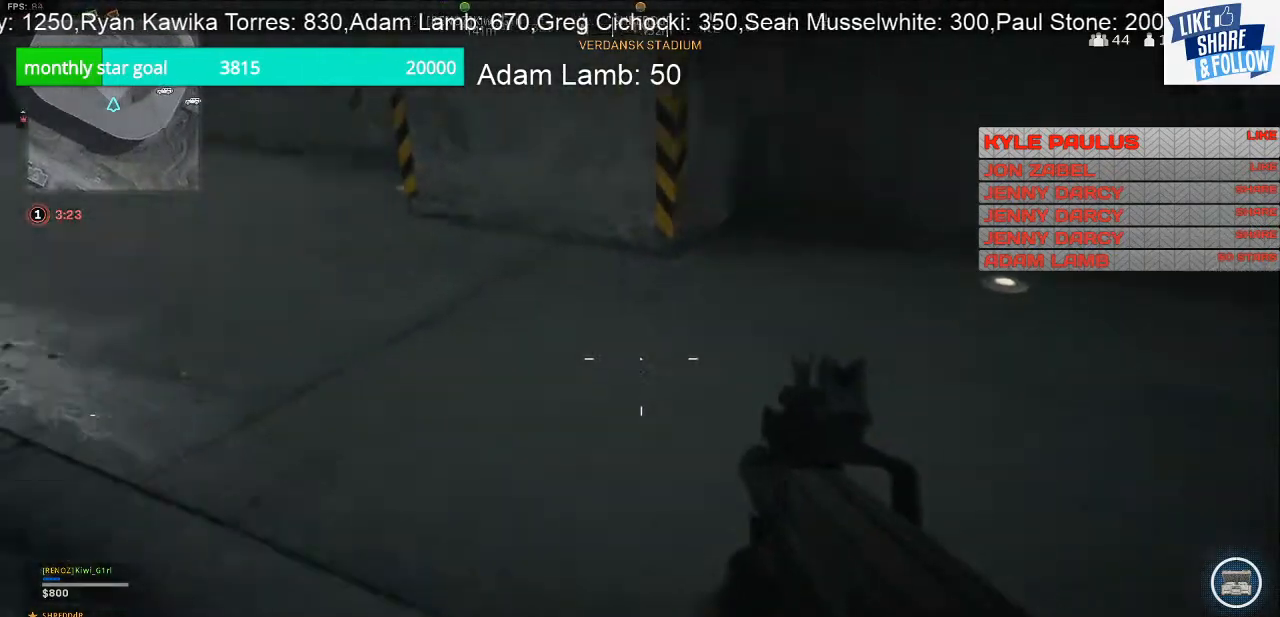
{"buttons": [], "left_stick": "up", "right_stick": "up-left", "events": [[133, "right_stick", "left"], [267, "right_stick", "up-left"], [400, "left_stick", "up"]]}
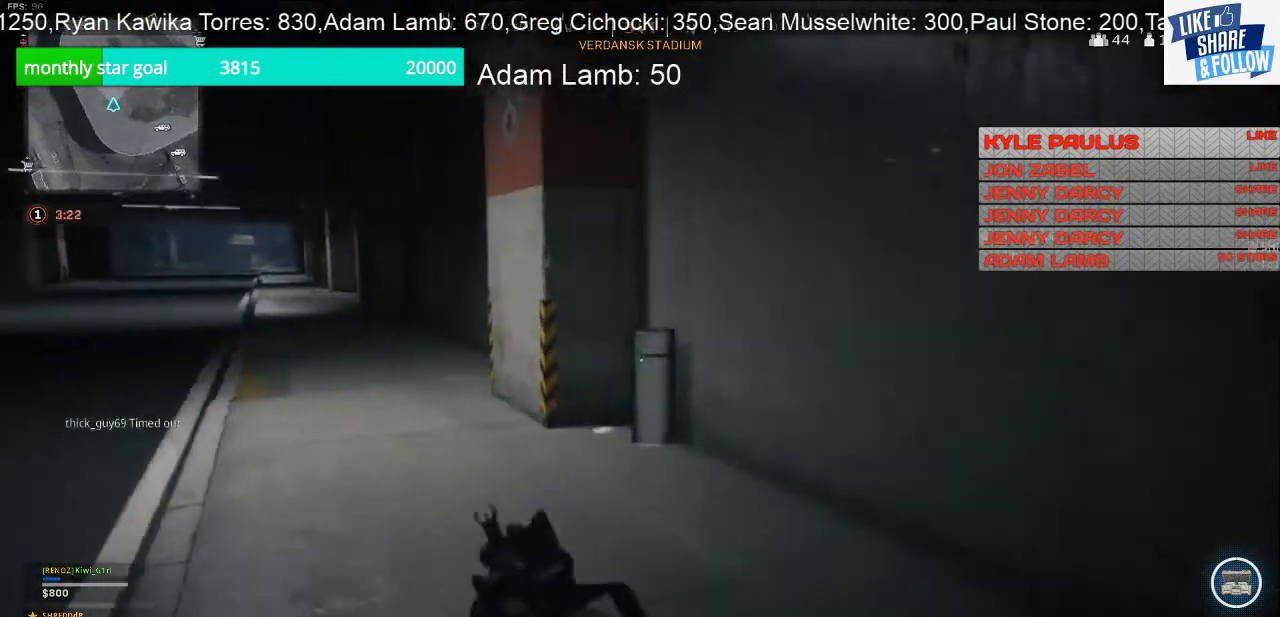
{"buttons": [], "left_stick": "right", "right_stick": "left", "events": [[167, "right_stick", "left"], [267, "left_stick", "up-right"], [400, "left_stick", "right"]]}
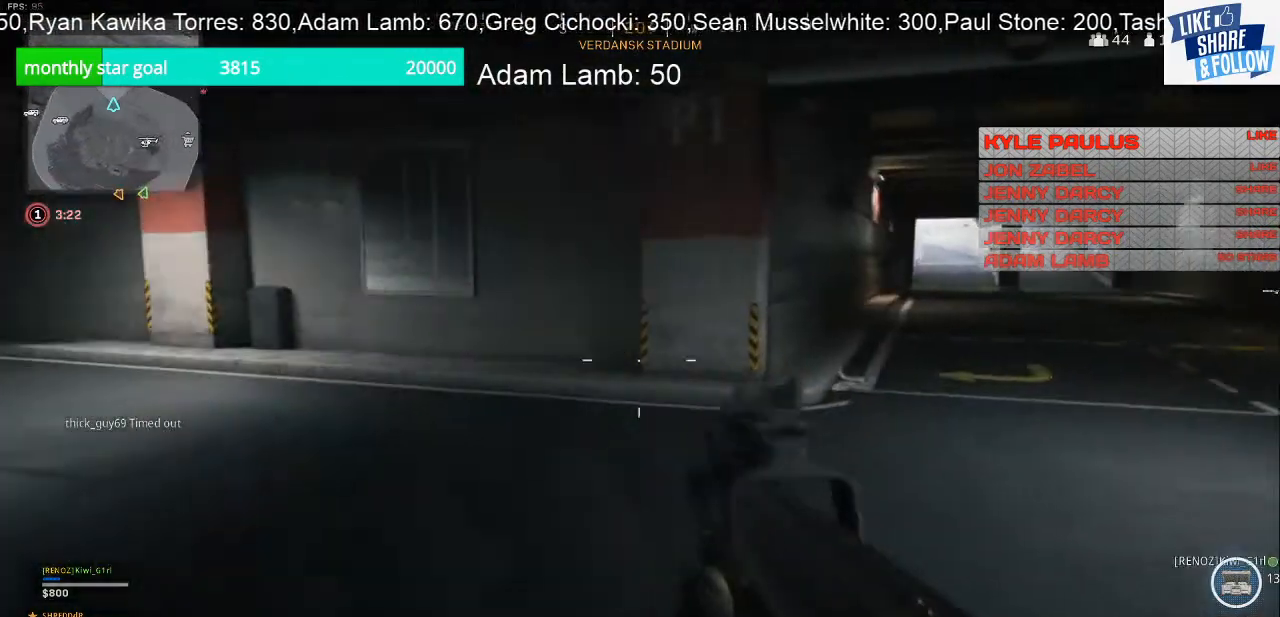
{"buttons": [], "left_stick": "right", "right_stick": "center", "events": [[67, "right_stick", "center"]]}
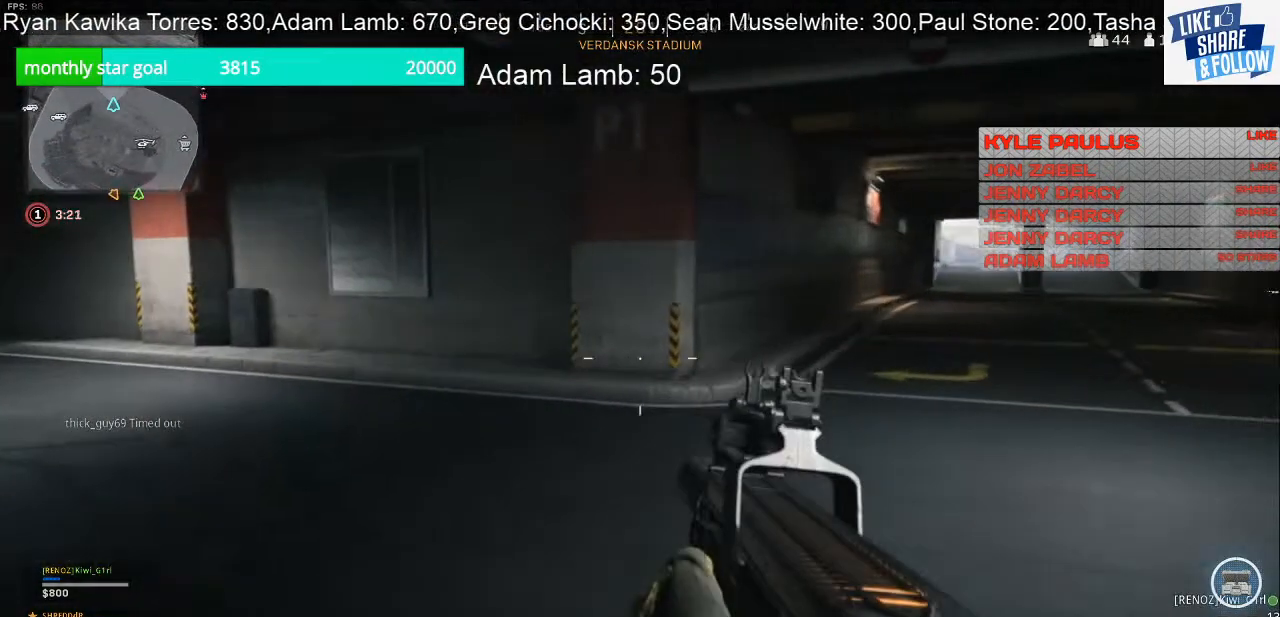
{"buttons": [], "left_stick": "right", "right_stick": "center", "events": []}
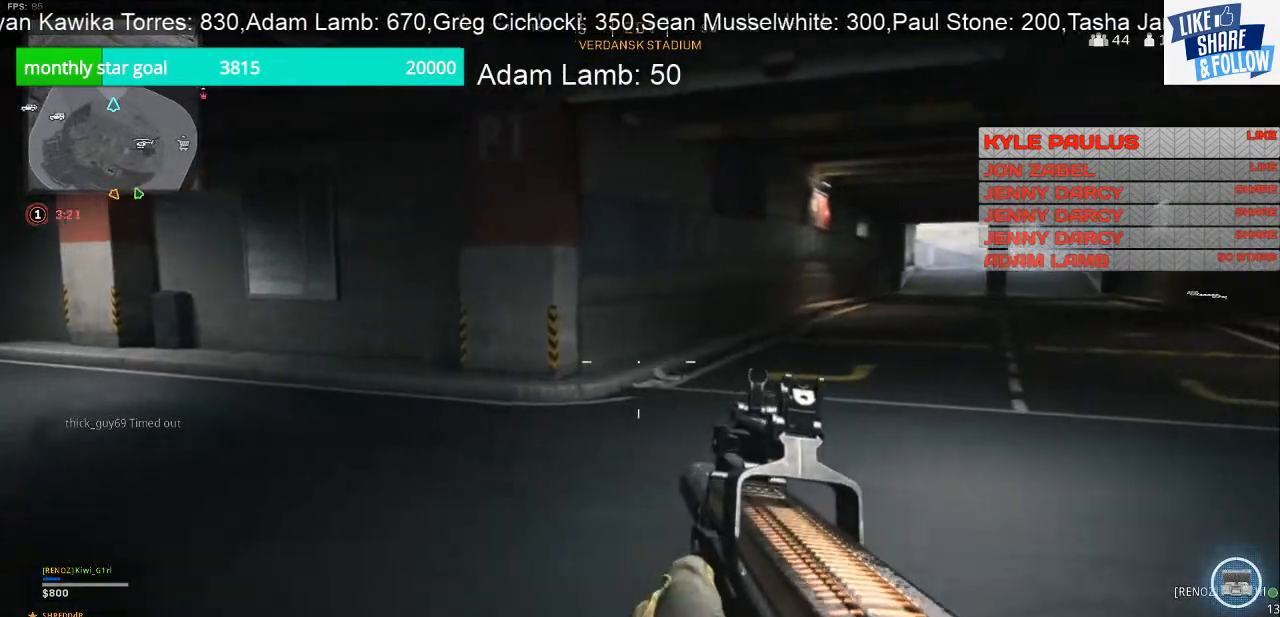
{"buttons": [], "left_stick": "up", "right_stick": "center", "events": [[33, "right_stick", "right"], [200, "left_stick", "center"], [233, "right_stick", "center"], [300, "left_stick", "up"]]}
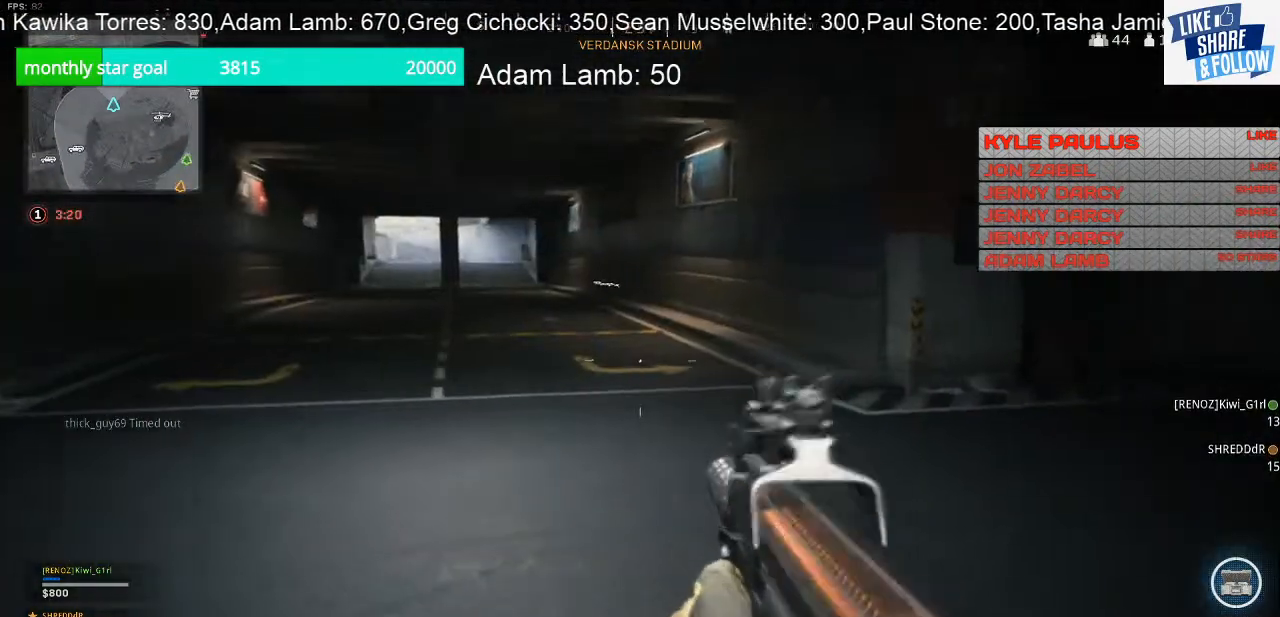
{"buttons": [], "left_stick": "up", "right_stick": "right", "events": [[300, "right_stick", "right"]]}
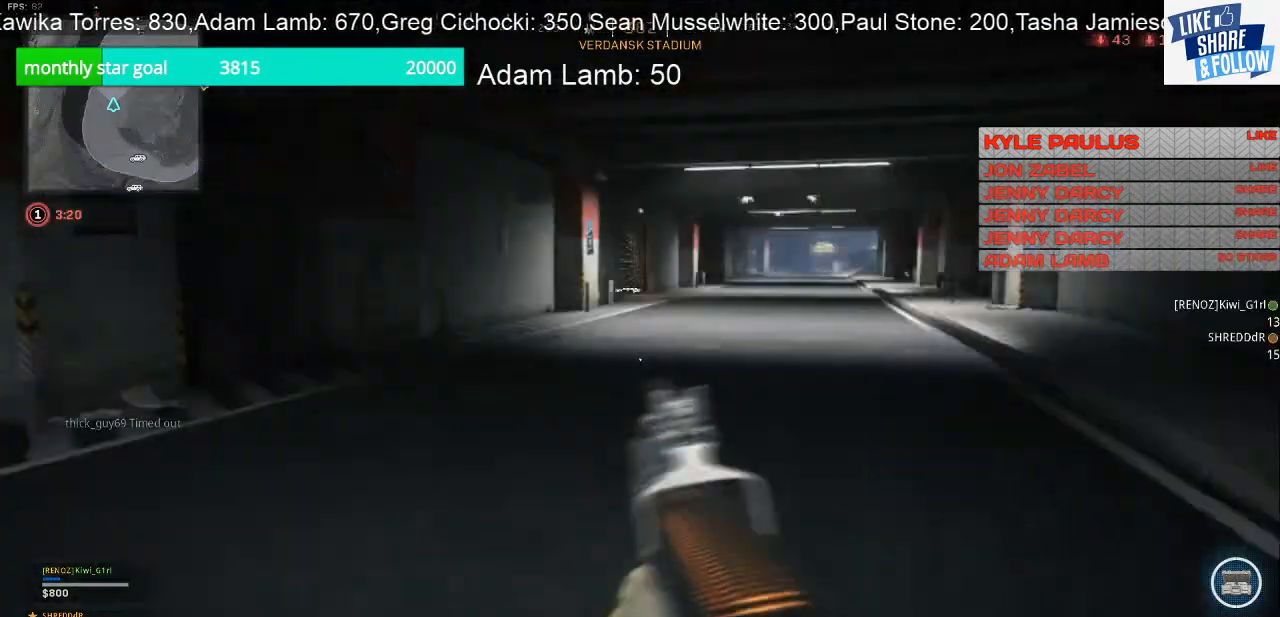
{"buttons": [], "left_stick": "up", "right_stick": "center", "events": [[67, "right_stick", "center"]]}
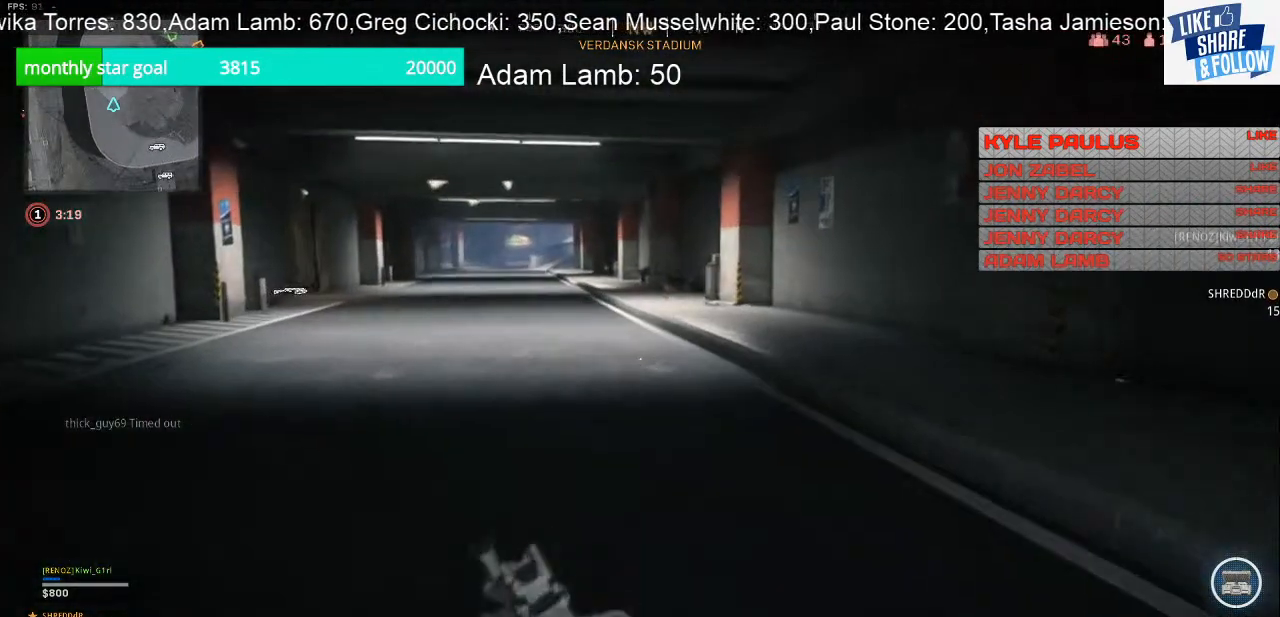
{"buttons": [], "left_stick": "up", "right_stick": "center", "events": []}
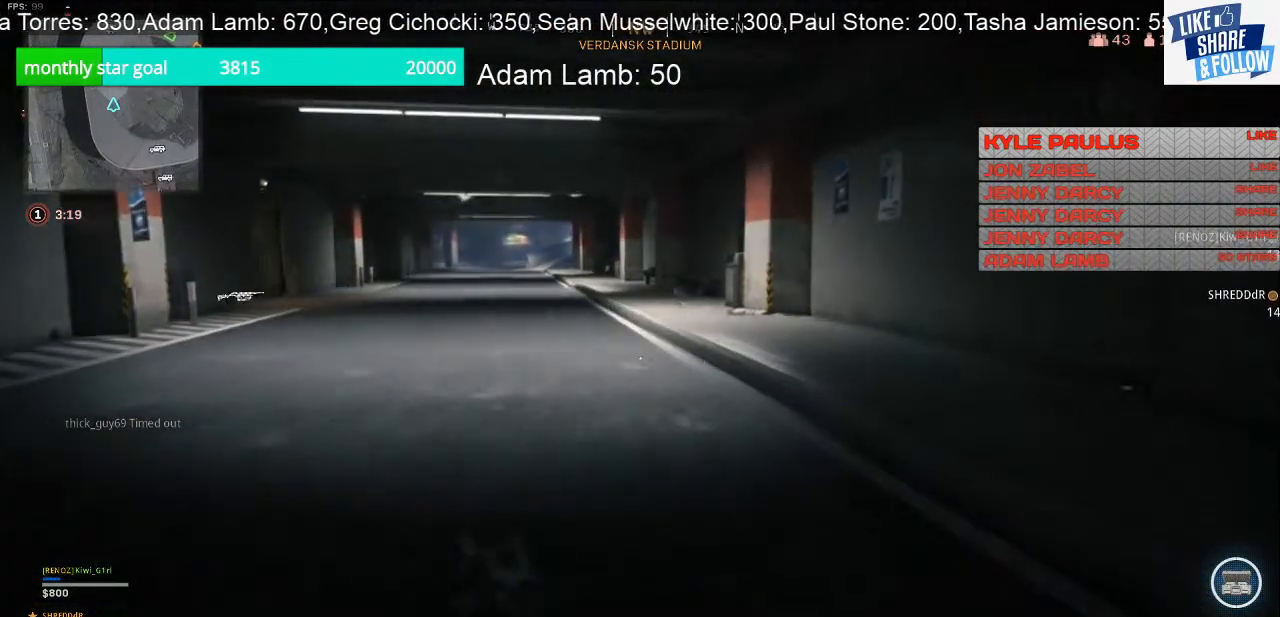
{"buttons": [], "left_stick": "down-right", "right_stick": "left", "events": [[400, "right_stick", "left"], [433, "left_stick", "right"], [500, "left_stick", "down-right"]]}
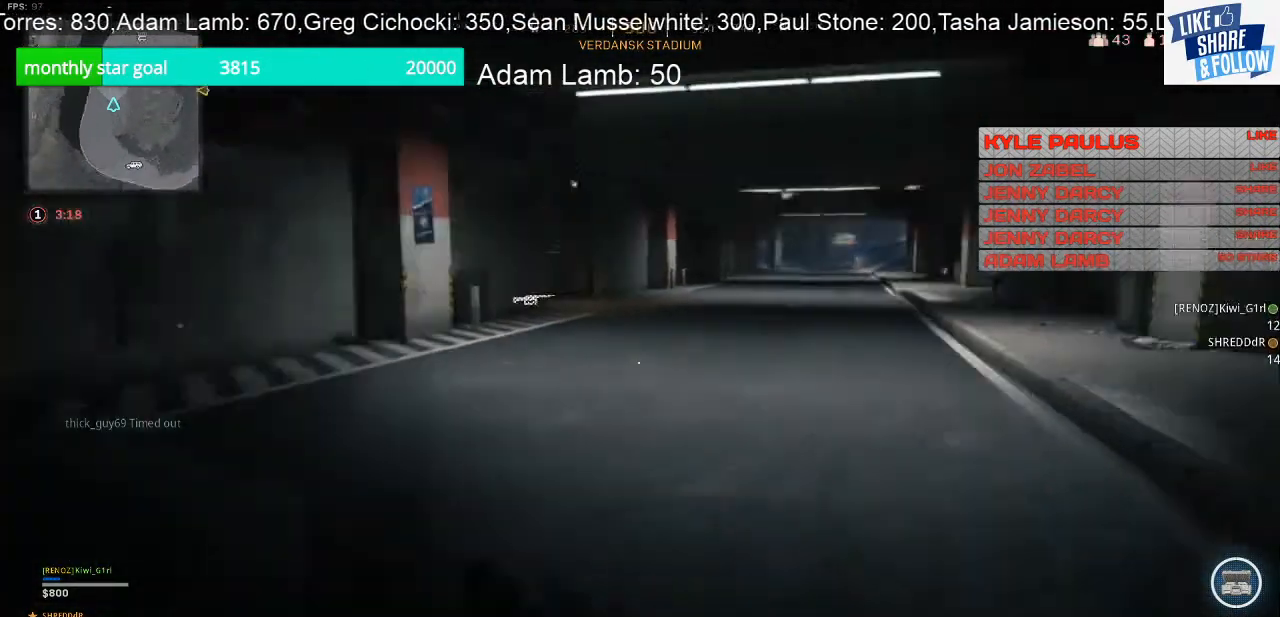
{"buttons": [], "left_stick": "down-right", "right_stick": "center", "events": [[400, "right_stick", "center"]]}
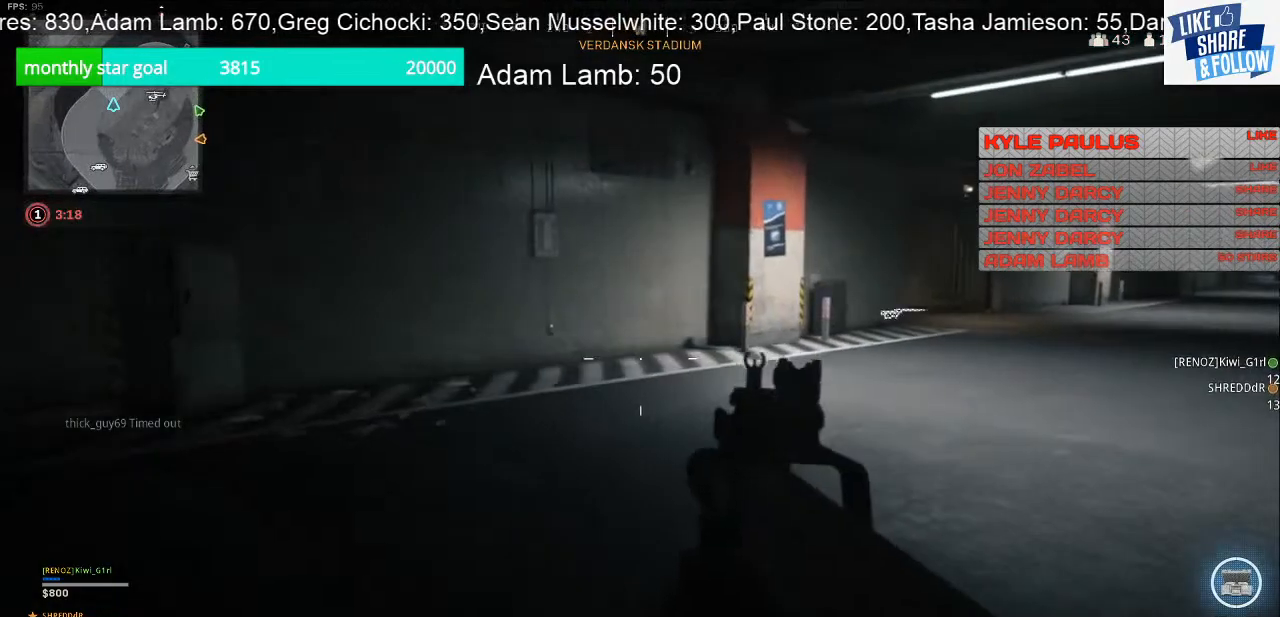
{"buttons": [], "left_stick": "down-right", "right_stick": "center", "events": [[133, "R3", "down"], [233, "right_stick", "left"], [267, "R3", "up"], [433, "right_stick", "center"]]}
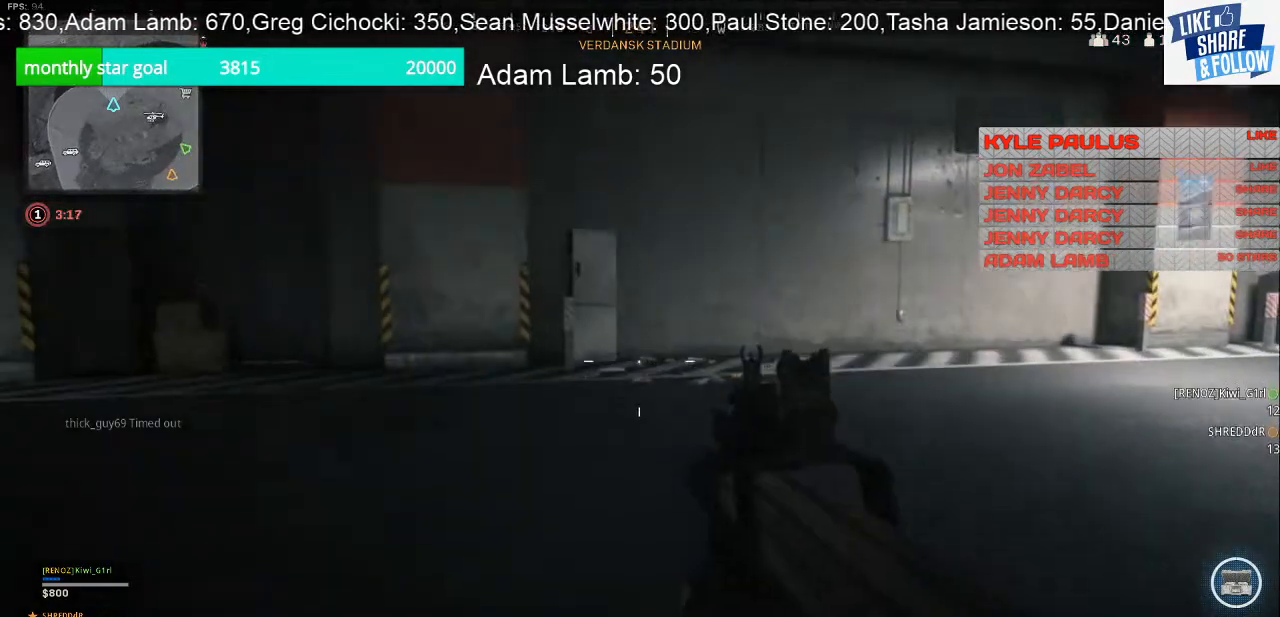
{"buttons": [], "left_stick": "down-right", "right_stick": "center", "events": []}
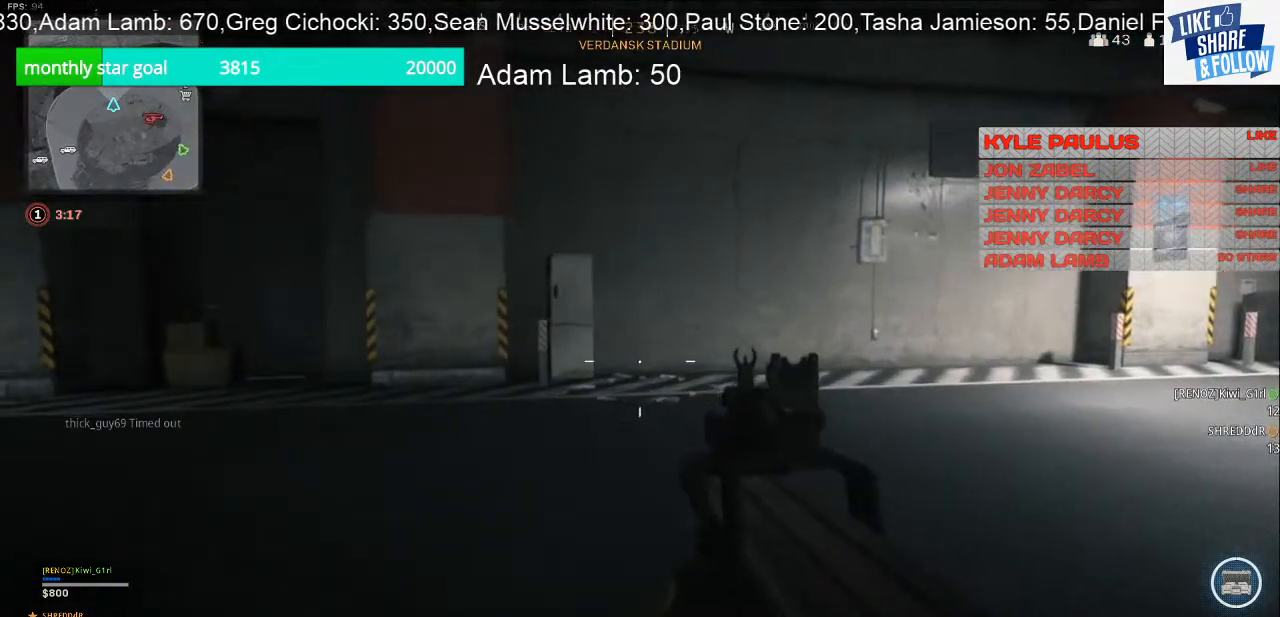
{"buttons": [], "left_stick": "right", "right_stick": "center", "events": [[100, "right_stick", "left"], [300, "left_stick", "right"], [300, "right_stick", "center"]]}
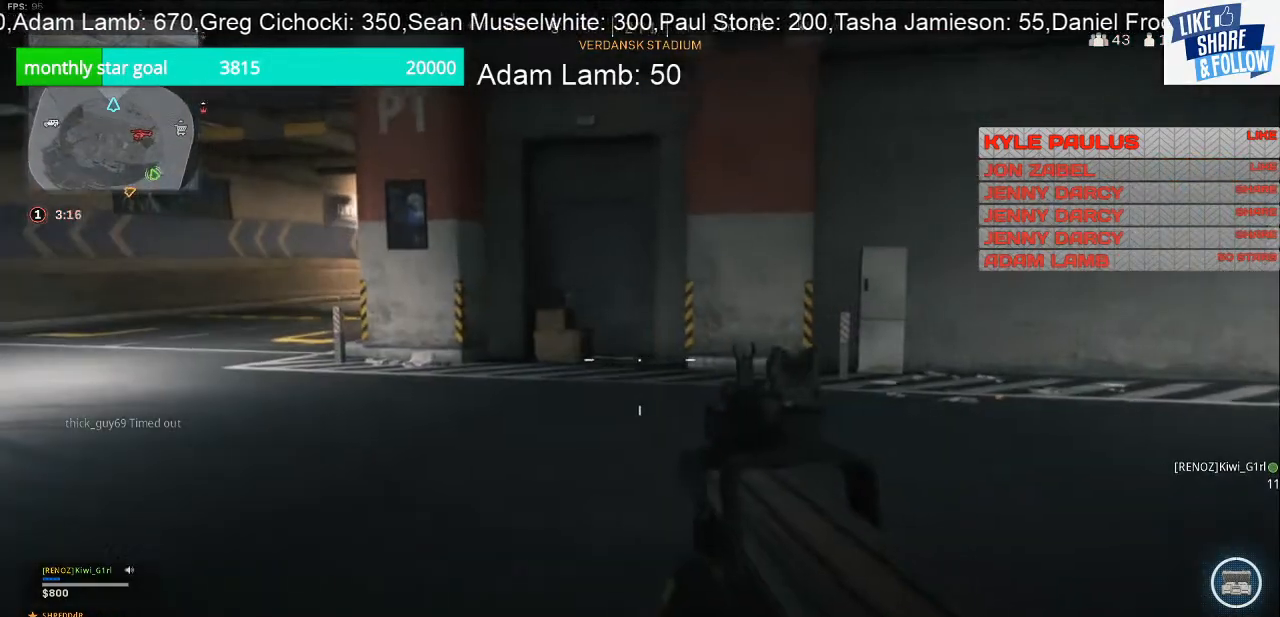
{"buttons": [], "left_stick": "up-right", "right_stick": "center", "events": [[133, "right_stick", "right"], [300, "left_stick", "up-right"], [500, "right_stick", "center"]]}
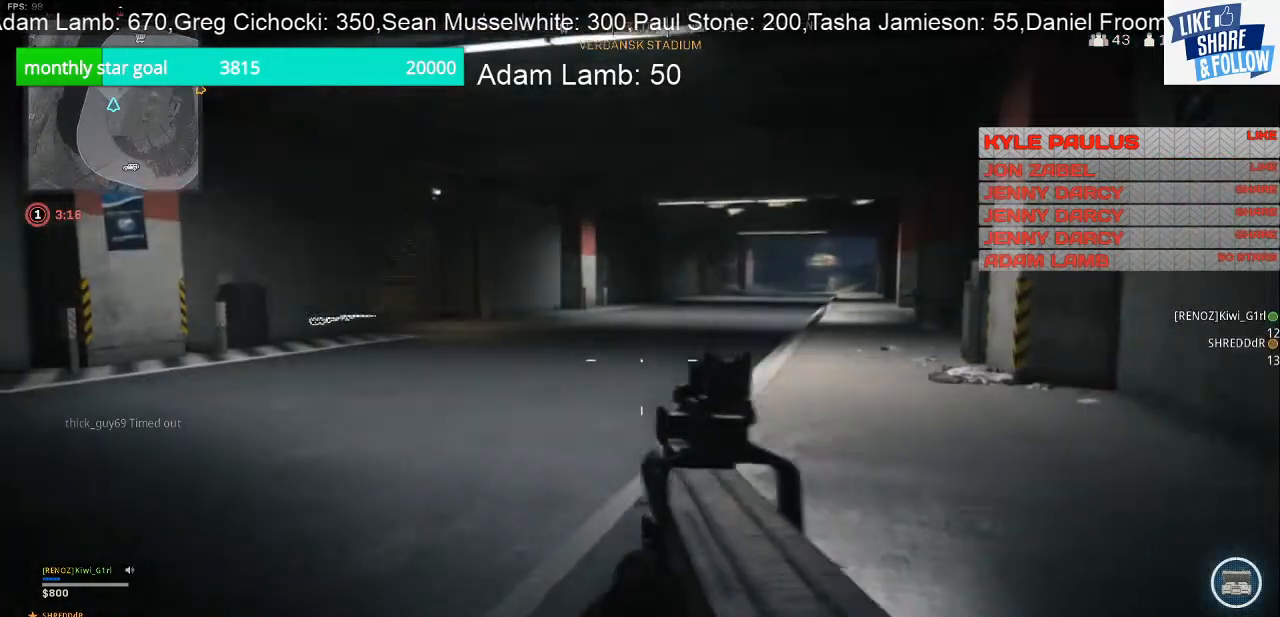
{"buttons": [], "left_stick": "up", "right_stick": "center", "events": [[267, "left_stick", "up"]]}
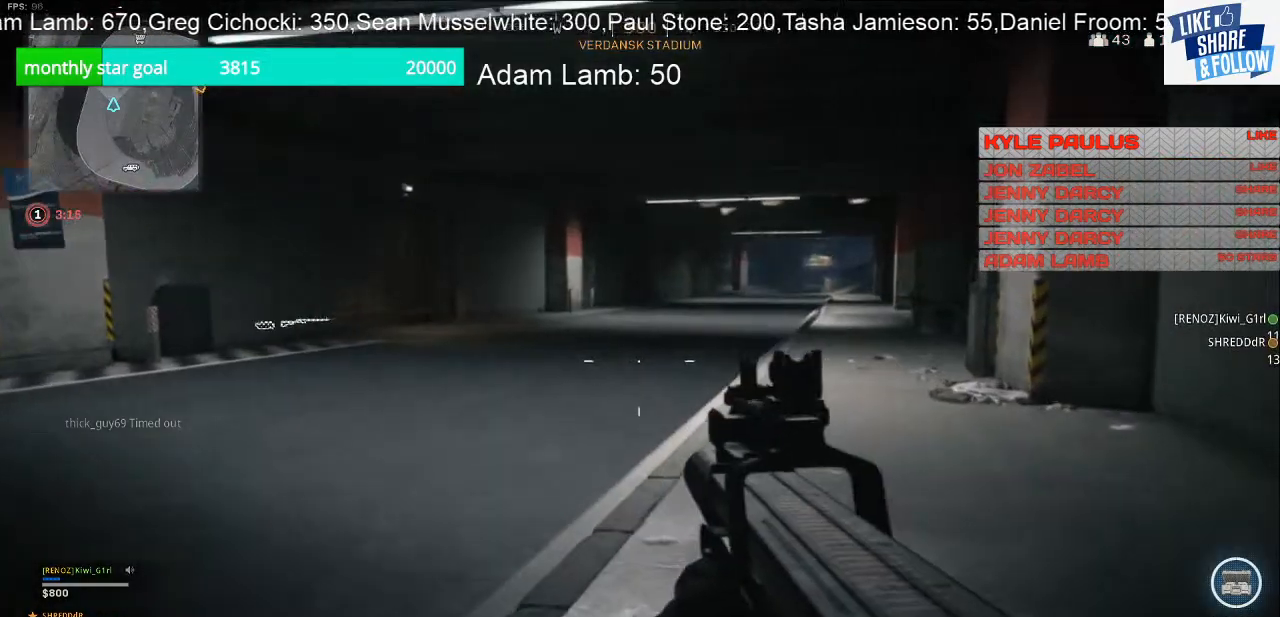
{"buttons": [], "left_stick": "up", "right_stick": "center", "events": [[67, "right_stick", "left"], [233, "right_stick", "center"]]}
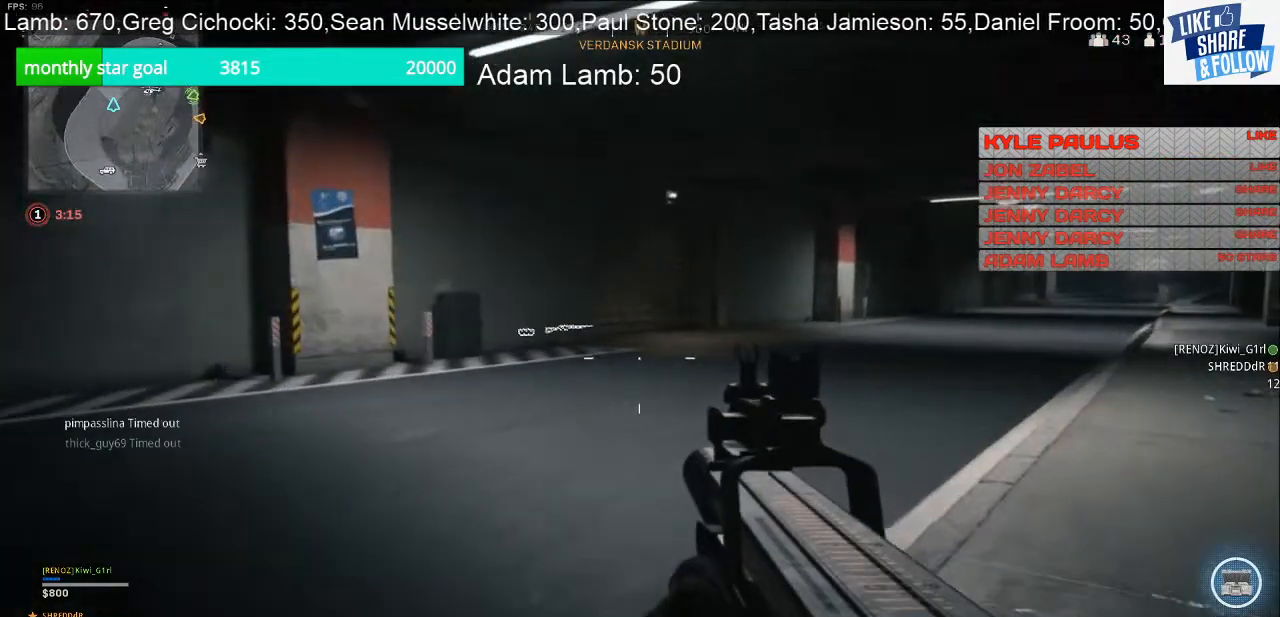
{"buttons": ["L3"], "left_stick": "up", "right_stick": "center", "events": [[267, "right_stick", "right"], [433, "L3", "down"], [467, "right_stick", "center"]]}
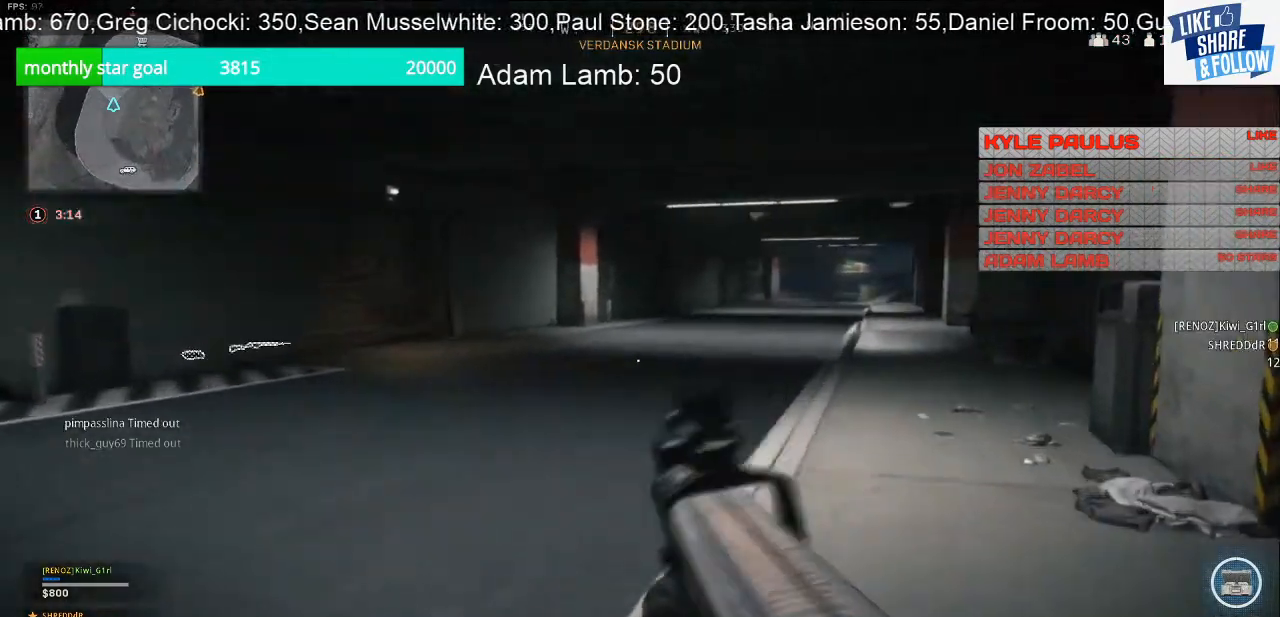
{"buttons": [], "left_stick": "up", "right_stick": "right", "events": [[167, "right_stick", "right"], [400, "L3", "up"]]}
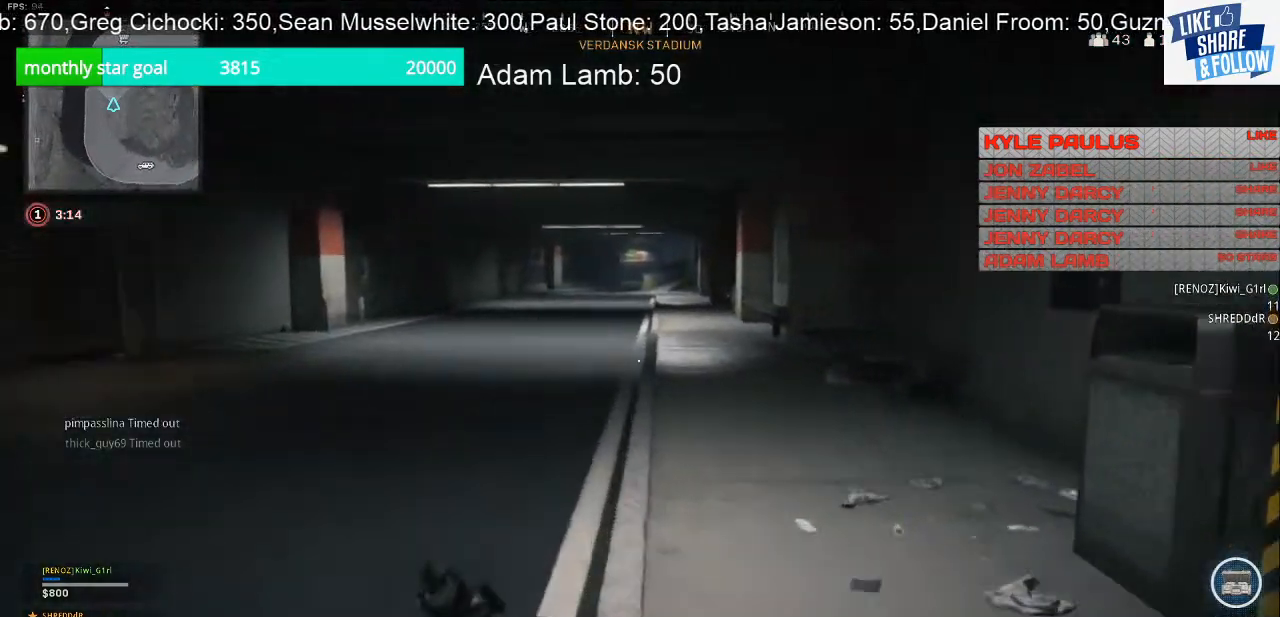
{"buttons": [], "left_stick": "up", "right_stick": "center", "events": [[33, "right_stick", "center"]]}
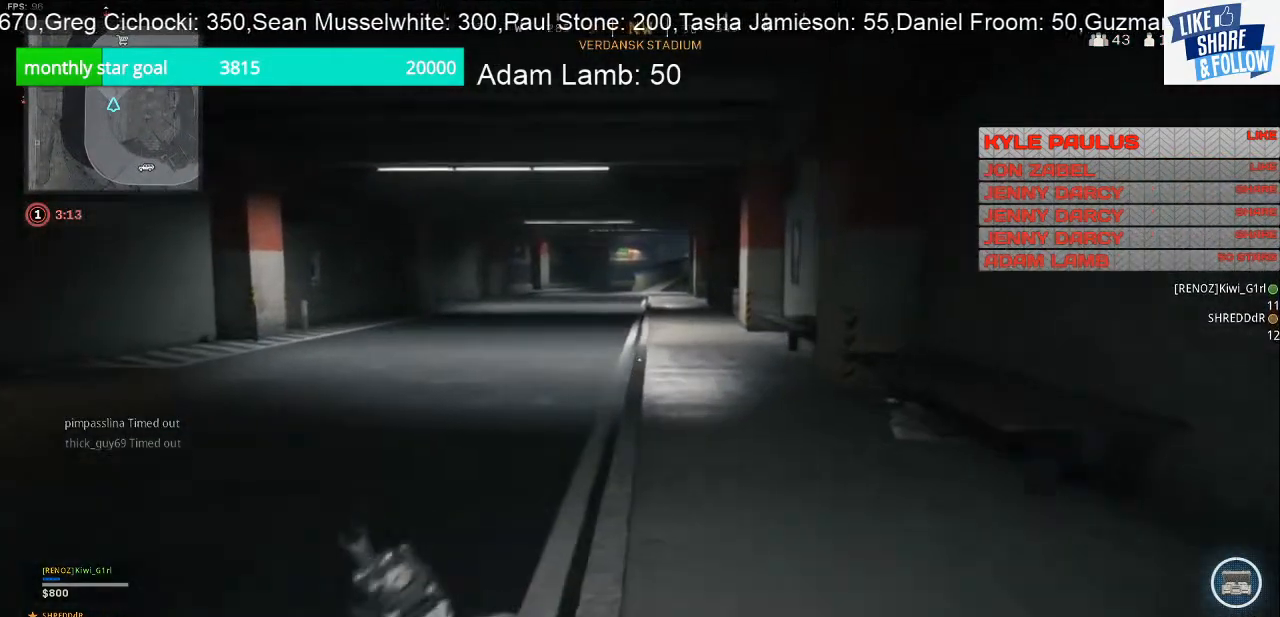
{"buttons": [], "left_stick": "down-right", "right_stick": "left", "events": [[167, "right_stick", "left"], [400, "left_stick", "down-right"]]}
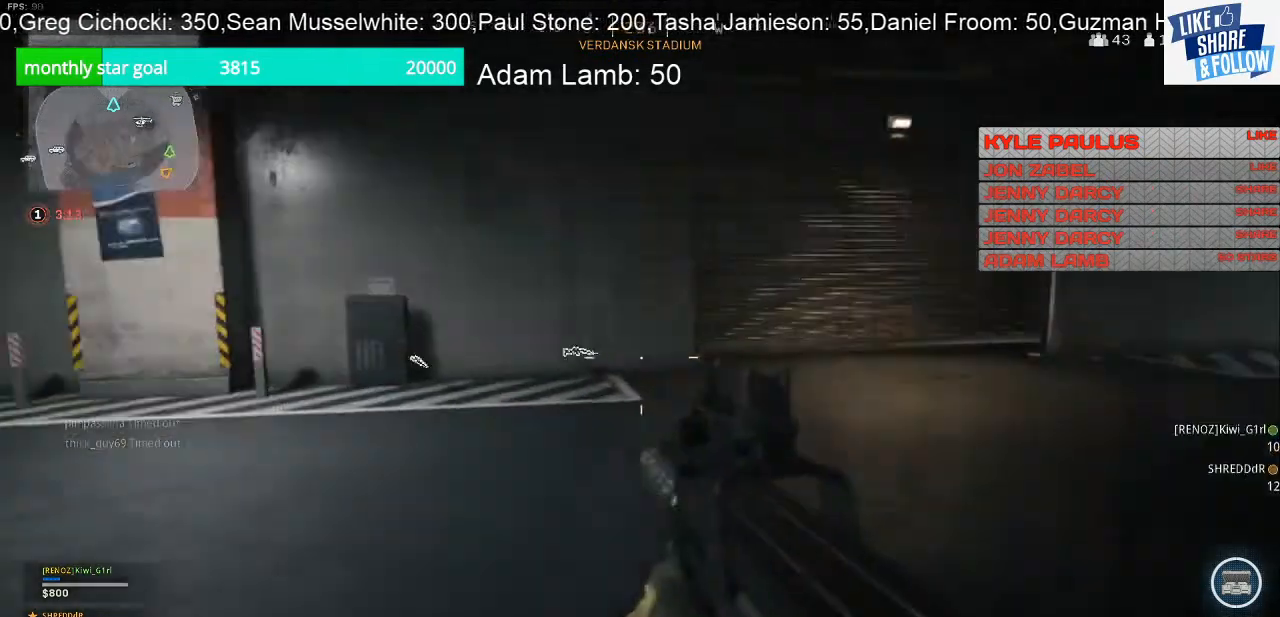
{"buttons": ["TRIANGLE"], "left_stick": "down-right", "right_stick": "center", "events": [[233, "right_stick", "center"], [467, "TRIANGLE", "down"]]}
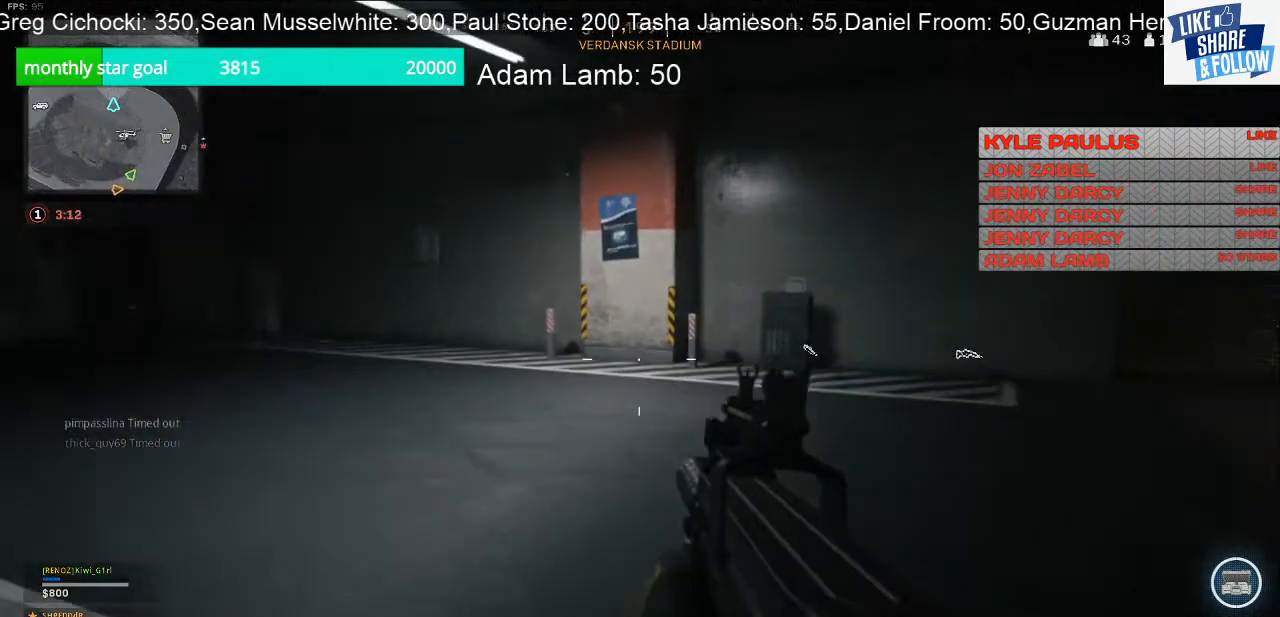
{"buttons": [], "left_stick": "down-right", "right_stick": "center", "events": [[67, "TRIANGLE", "up"], [200, "right_stick", "left"], [400, "right_stick", "center"]]}